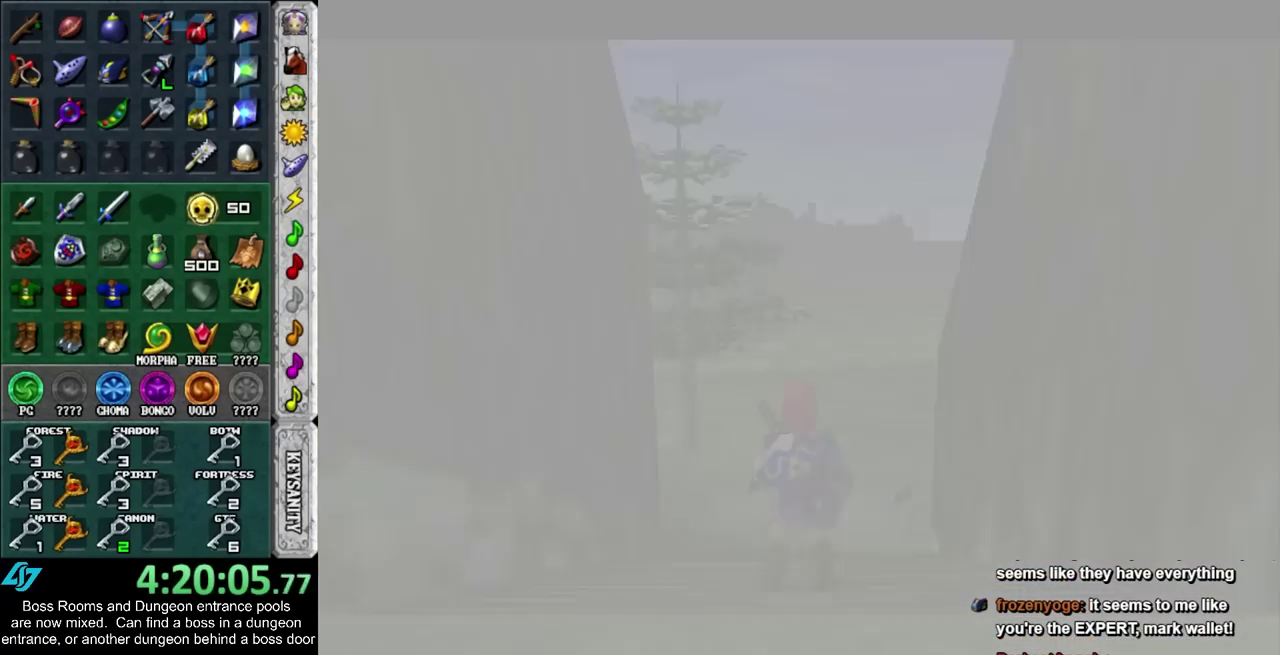
Gameplay with a controller (PlayStation layout); each line is a JSON object with the inputs held at the frame after it. "events" lists button and stick changes between this image and that frame as [ms after this image, input, new state], when the widget could be followed in between. Not read: L2 L3 R3.
{"buttons": [], "left_stick": "up", "right_stick": "center", "events": []}
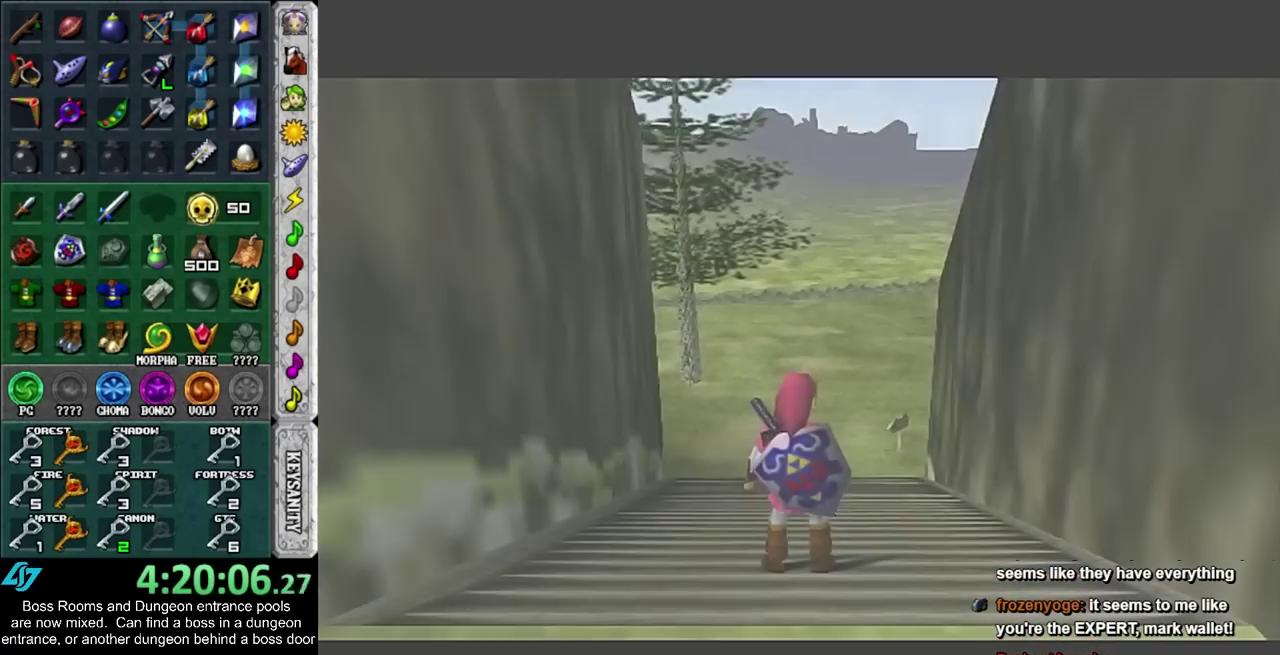
{"buttons": [], "left_stick": "up", "right_stick": "center", "events": [[200, "CIRCLE", "down"], [333, "CIRCLE", "up"]]}
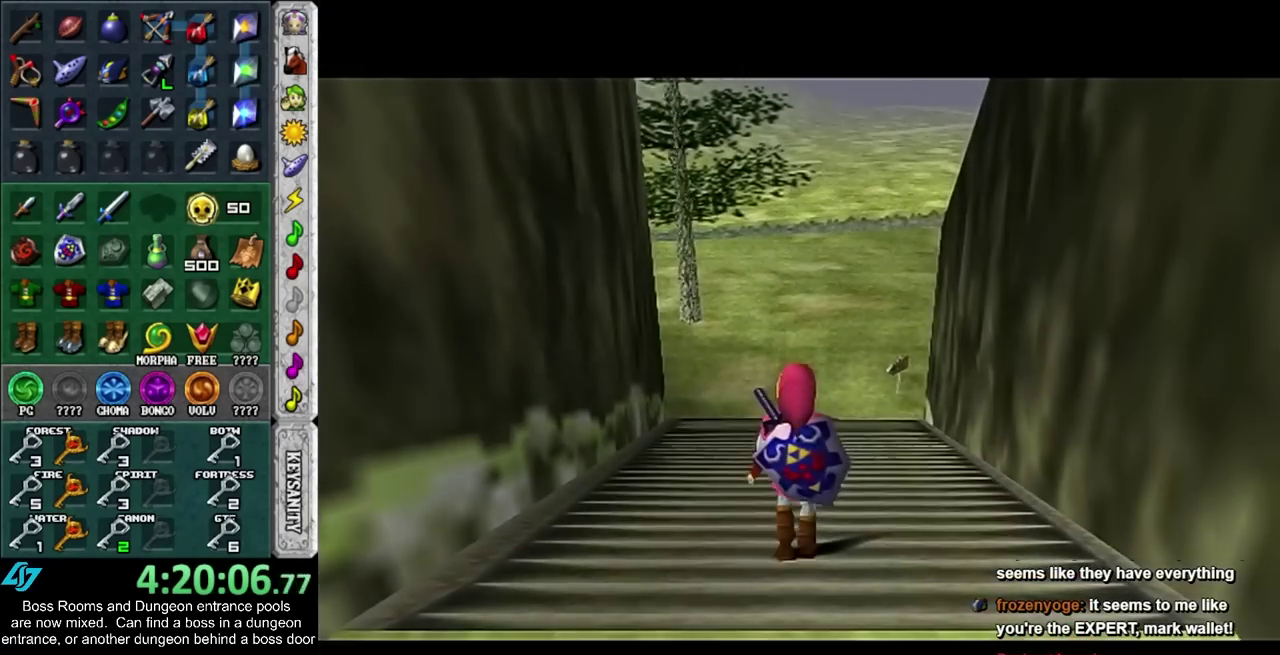
{"buttons": [], "left_stick": "up", "right_stick": "center", "events": [[300, "CIRCLE", "down"], [383, "CIRCLE", "up"]]}
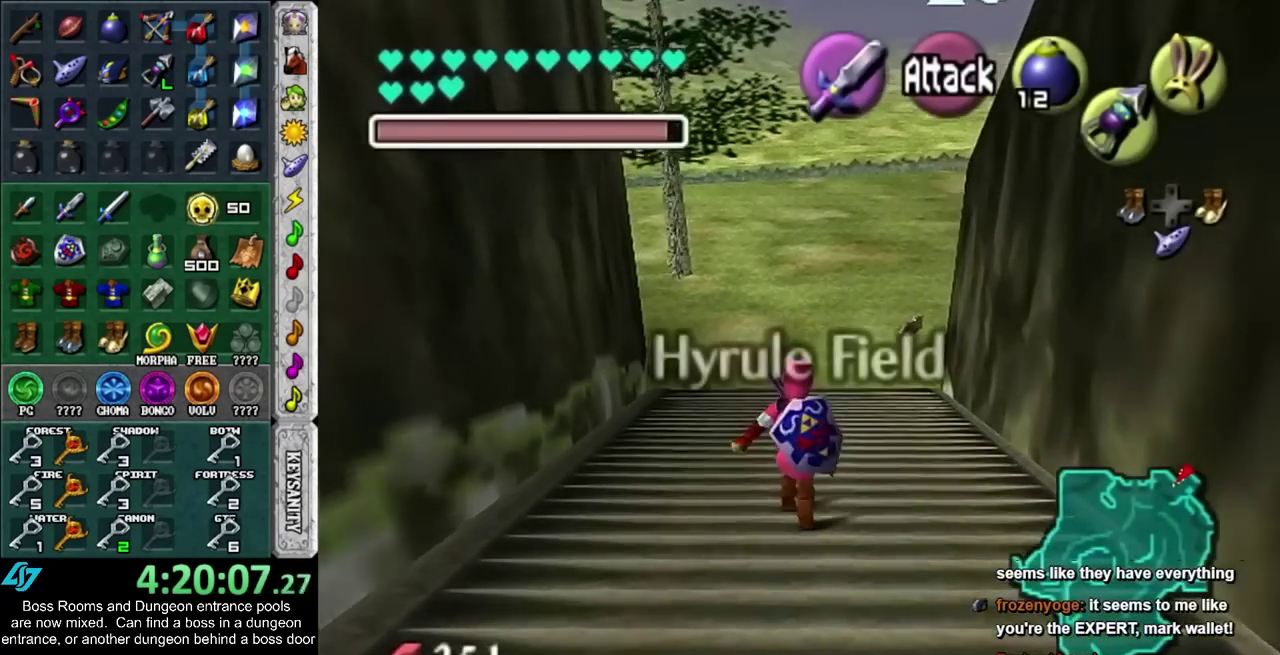
{"buttons": [], "left_stick": "up", "right_stick": "center", "events": [[233, "CIRCLE", "down"], [333, "CIRCLE", "up"]]}
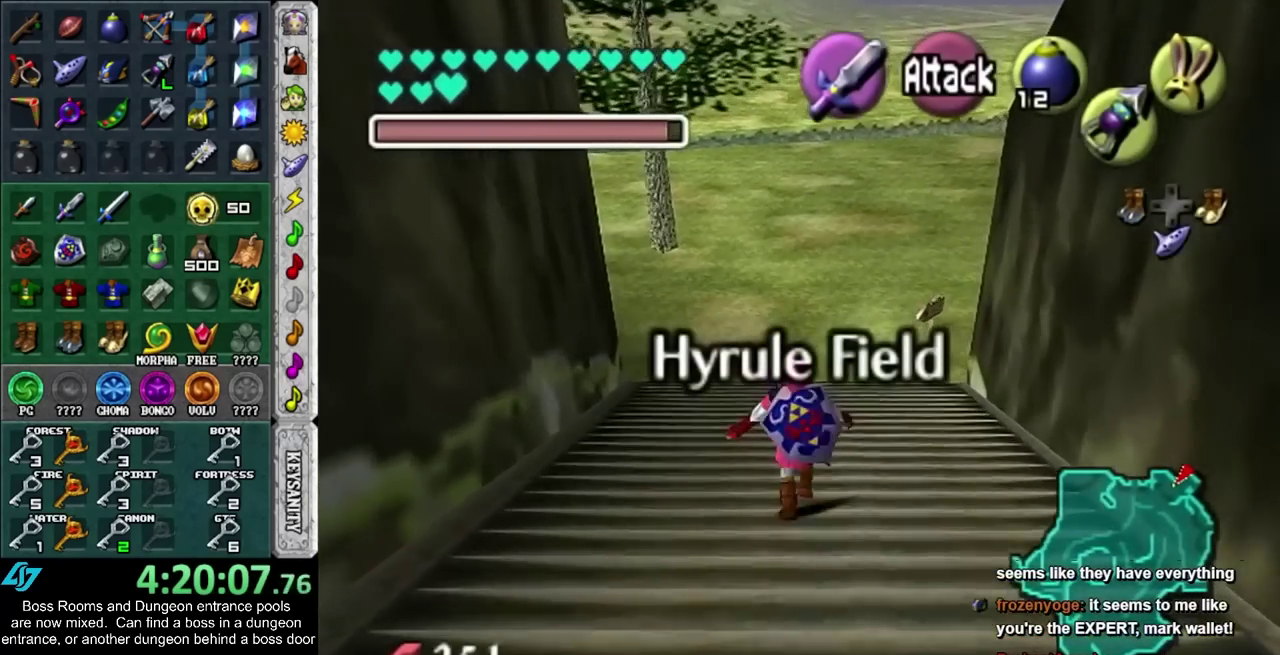
{"buttons": [], "left_stick": "up", "right_stick": "center", "events": []}
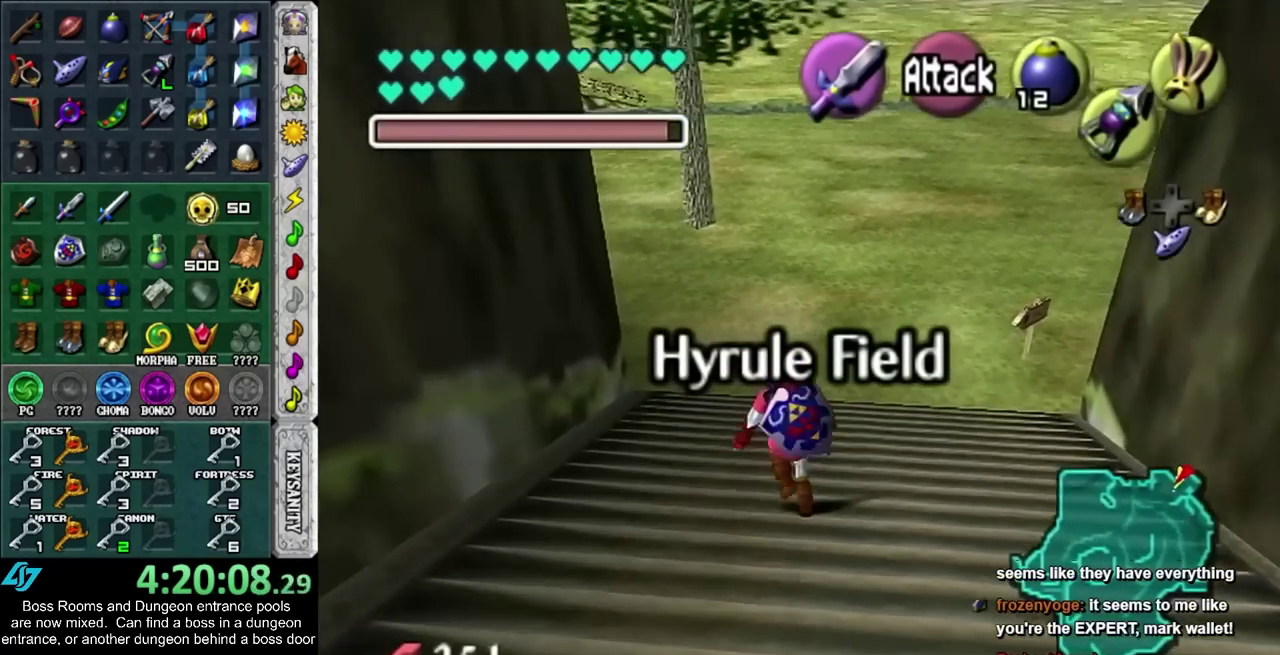
{"buttons": [], "left_stick": "up", "right_stick": "center", "events": []}
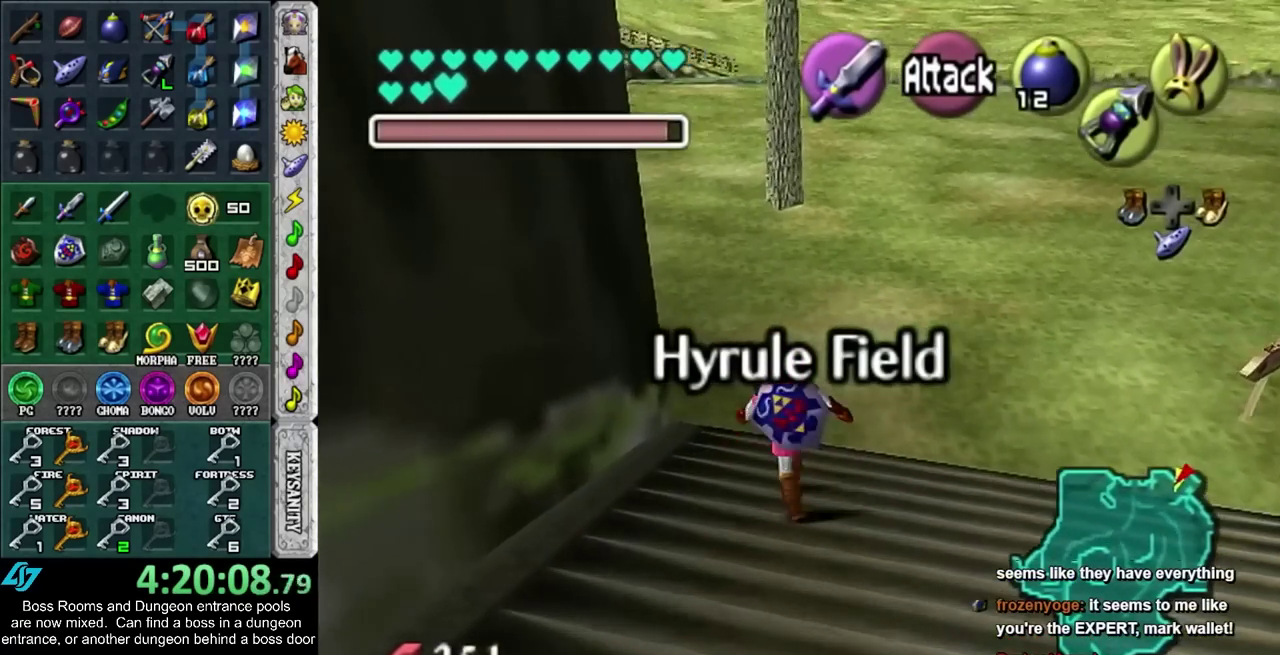
{"buttons": [], "left_stick": "up", "right_stick": "center", "events": []}
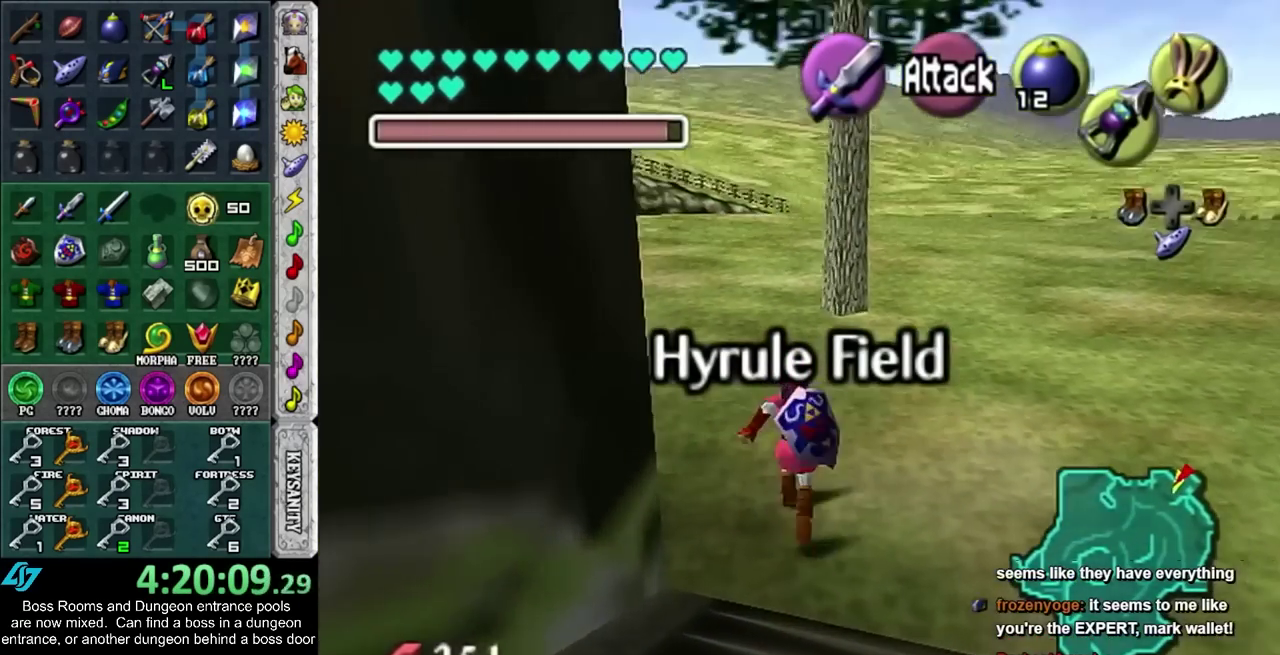
{"buttons": [], "left_stick": "center", "right_stick": "center", "events": [[133, "left_stick", "center"]]}
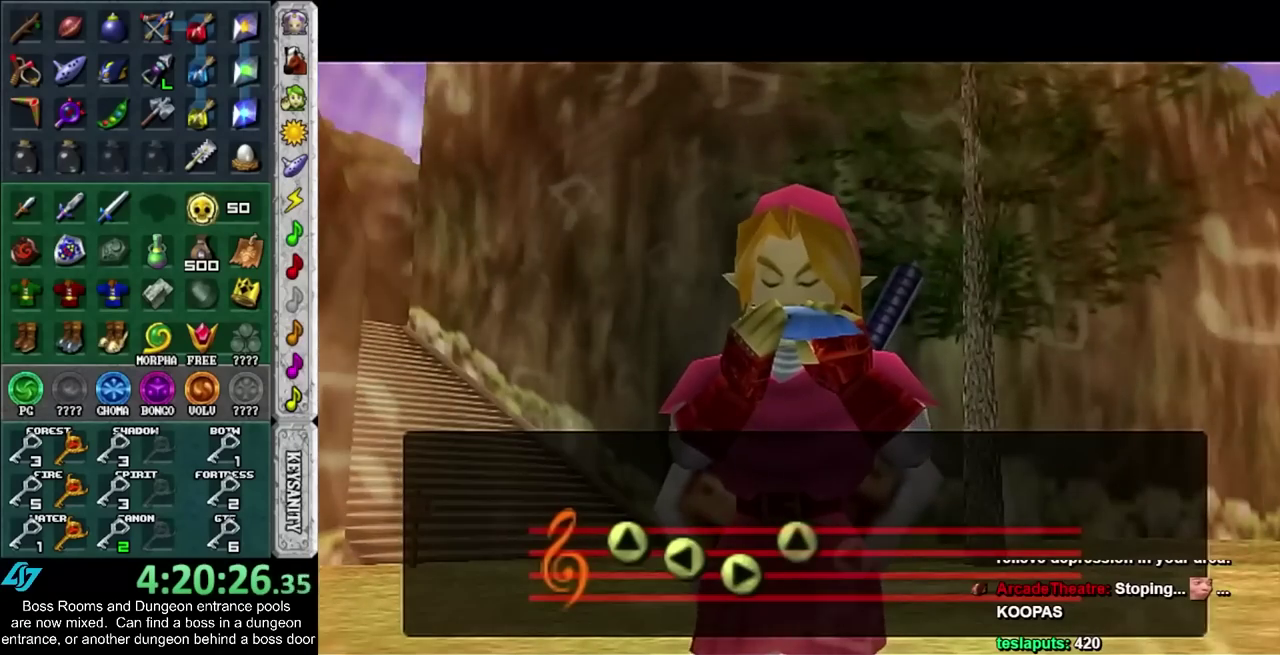
{"buttons": [], "left_stick": "center", "right_stick": "center", "events": []}
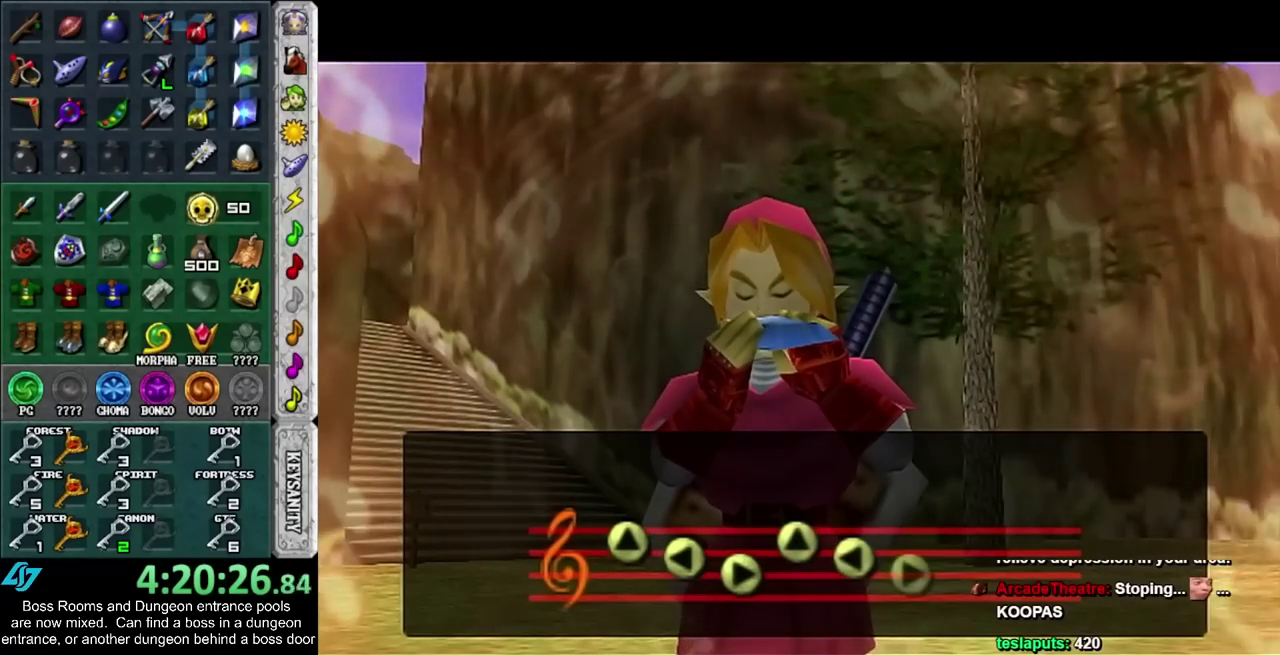
{"buttons": [], "left_stick": "center", "right_stick": "center", "events": []}
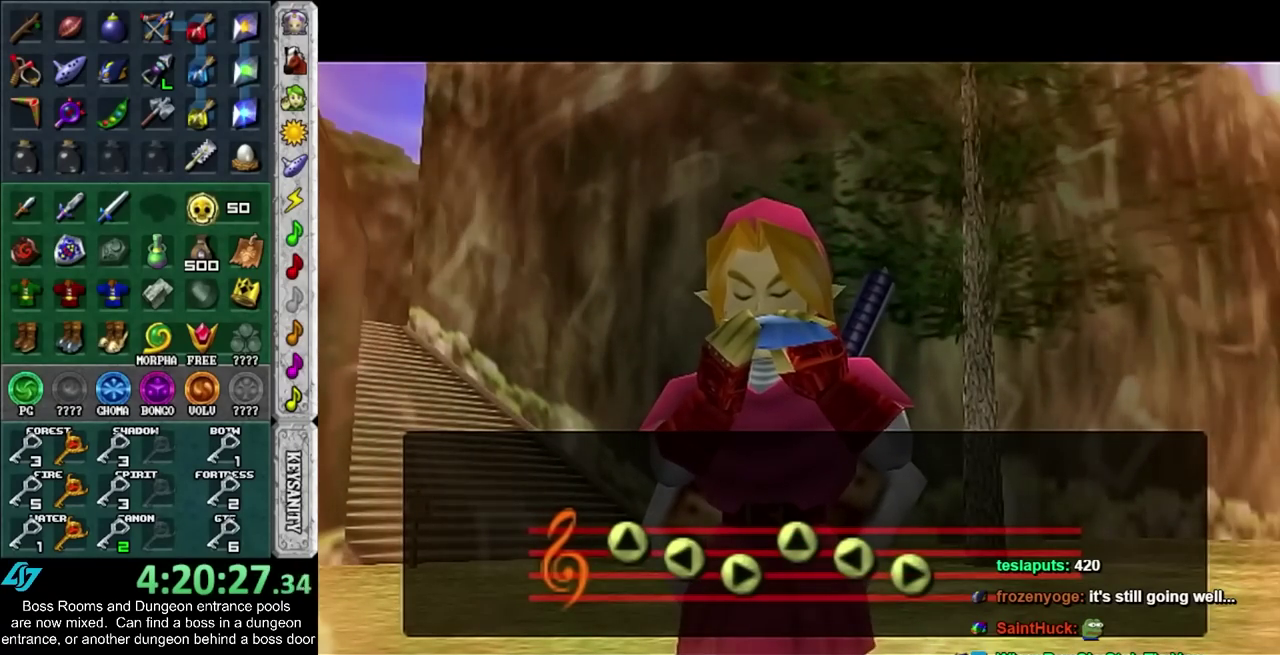
{"buttons": [], "left_stick": "center", "right_stick": "center", "events": []}
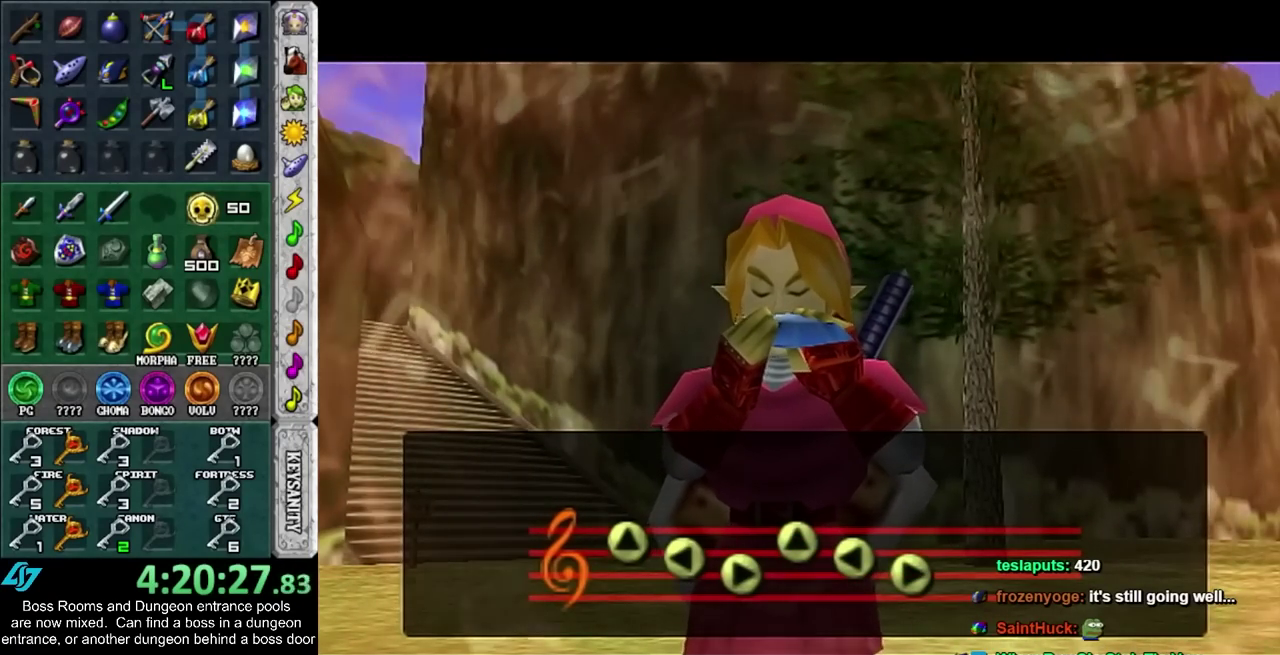
{"buttons": [], "left_stick": "center", "right_stick": "center", "events": []}
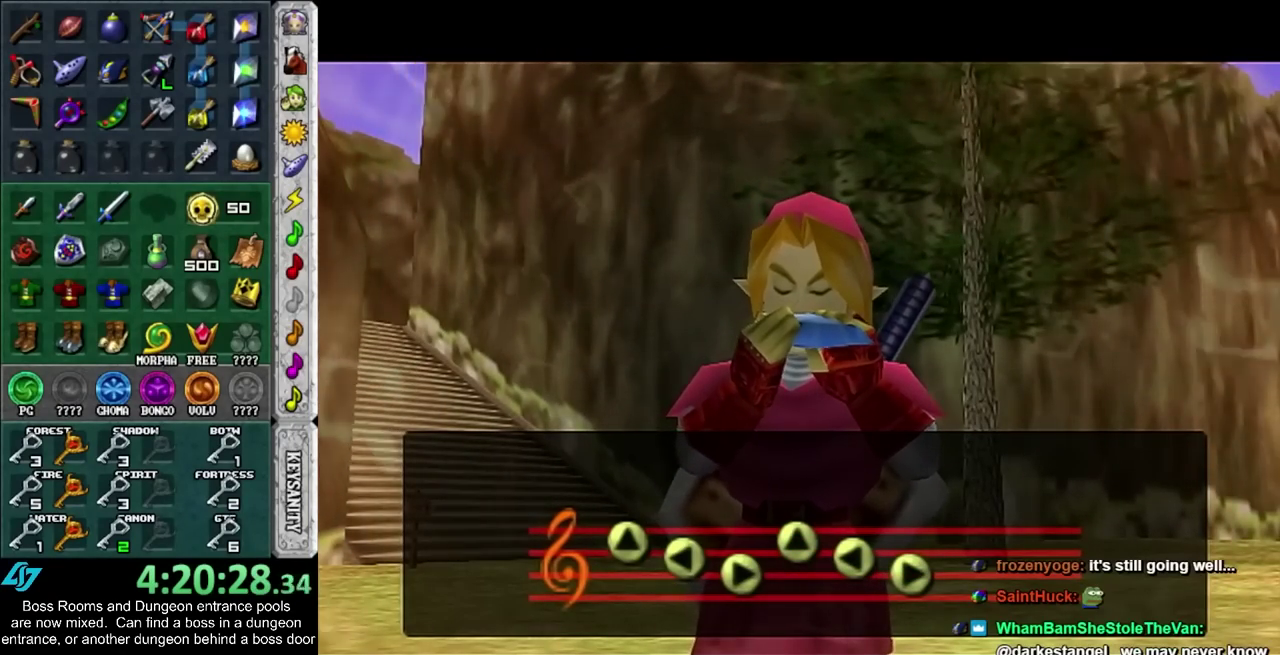
{"buttons": [], "left_stick": "center", "right_stick": "center", "events": []}
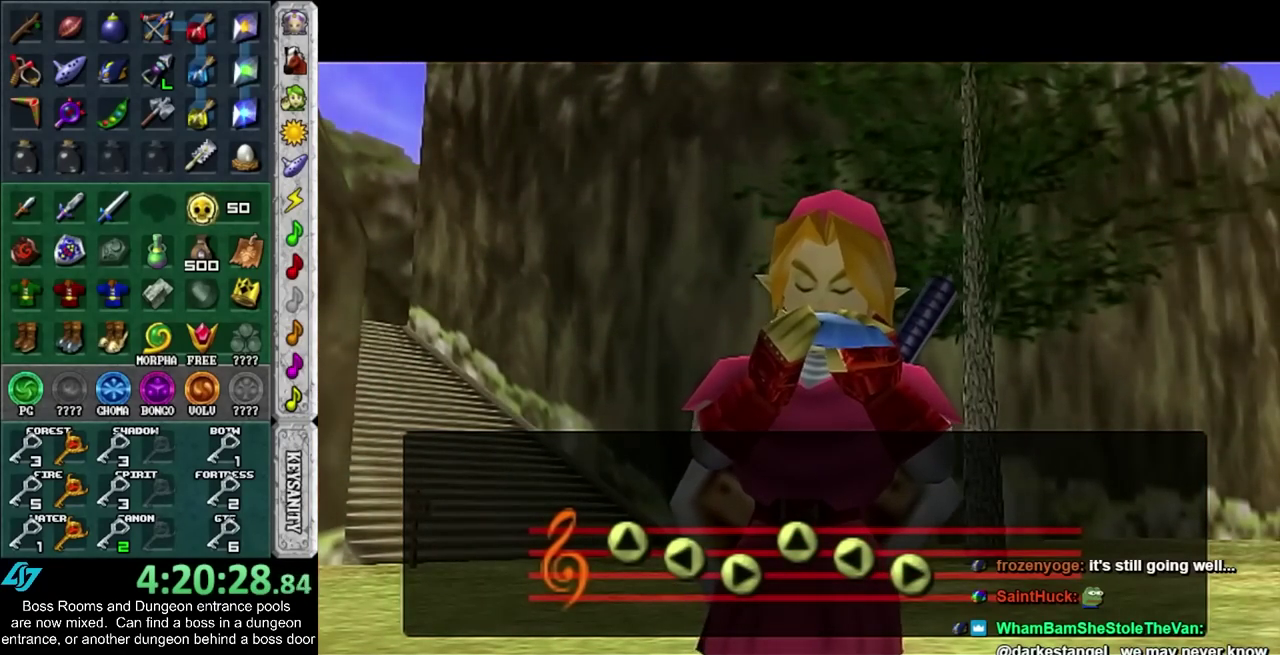
{"buttons": [], "left_stick": "center", "right_stick": "center", "events": []}
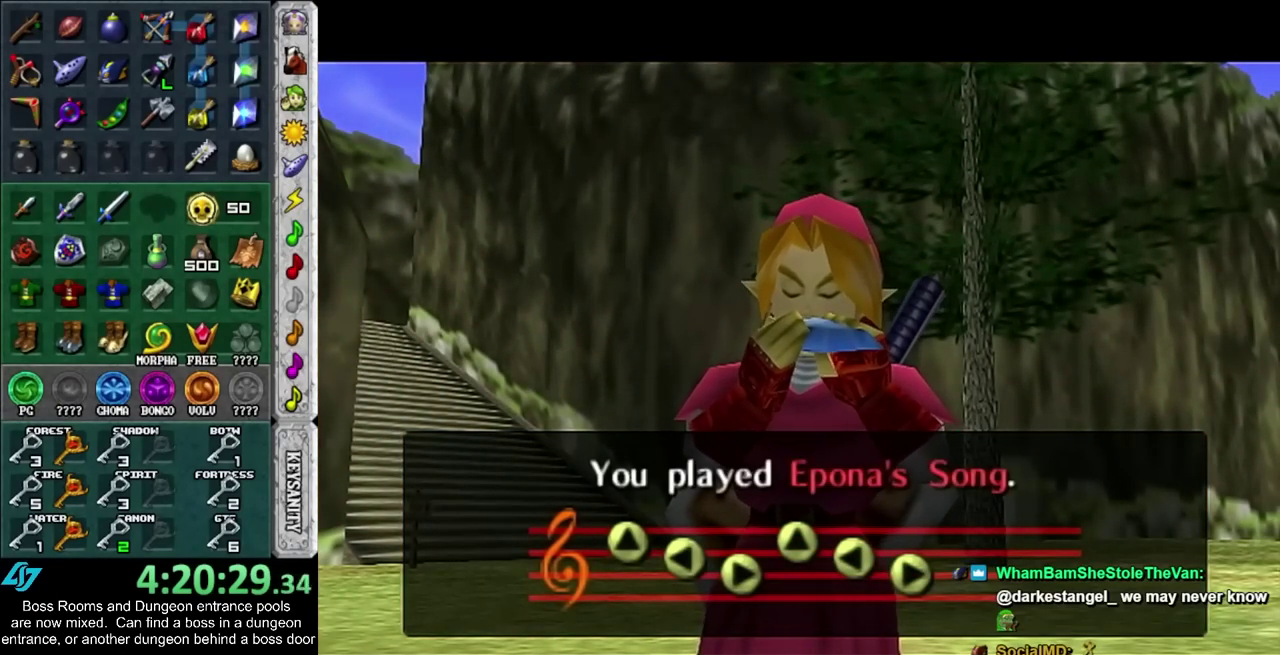
{"buttons": [], "left_stick": "center", "right_stick": "center", "events": []}
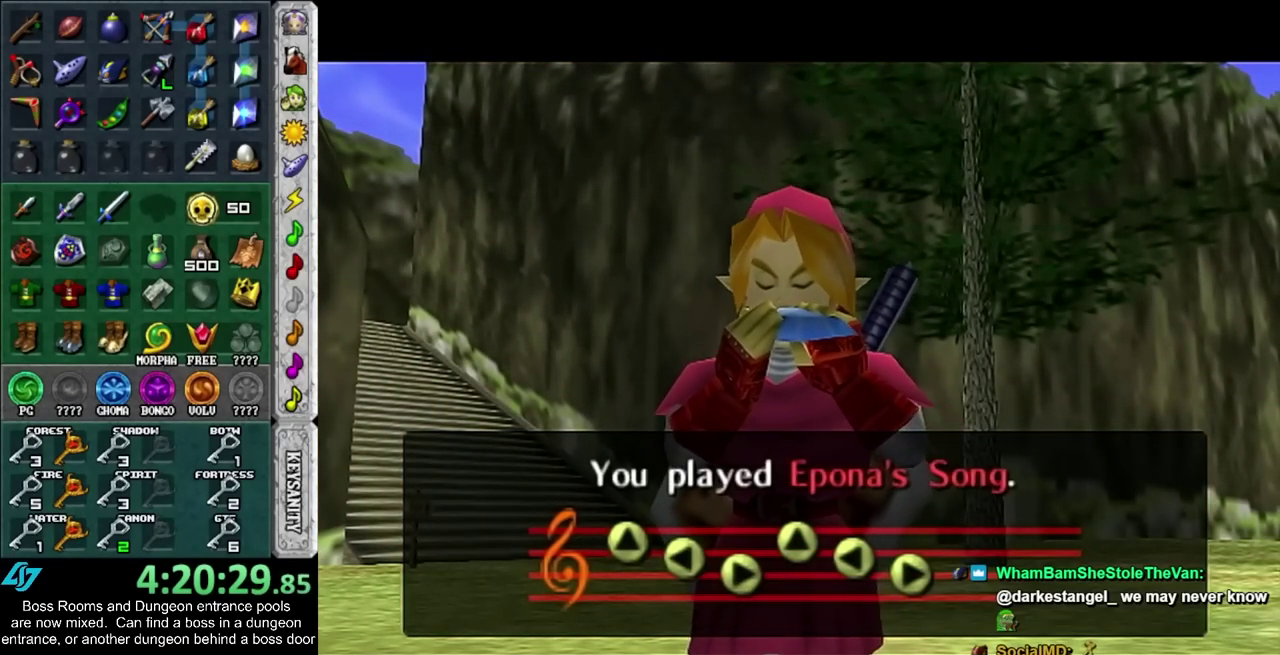
{"buttons": [], "left_stick": "down-left", "right_stick": "center", "events": [[300, "left_stick", "down-left"]]}
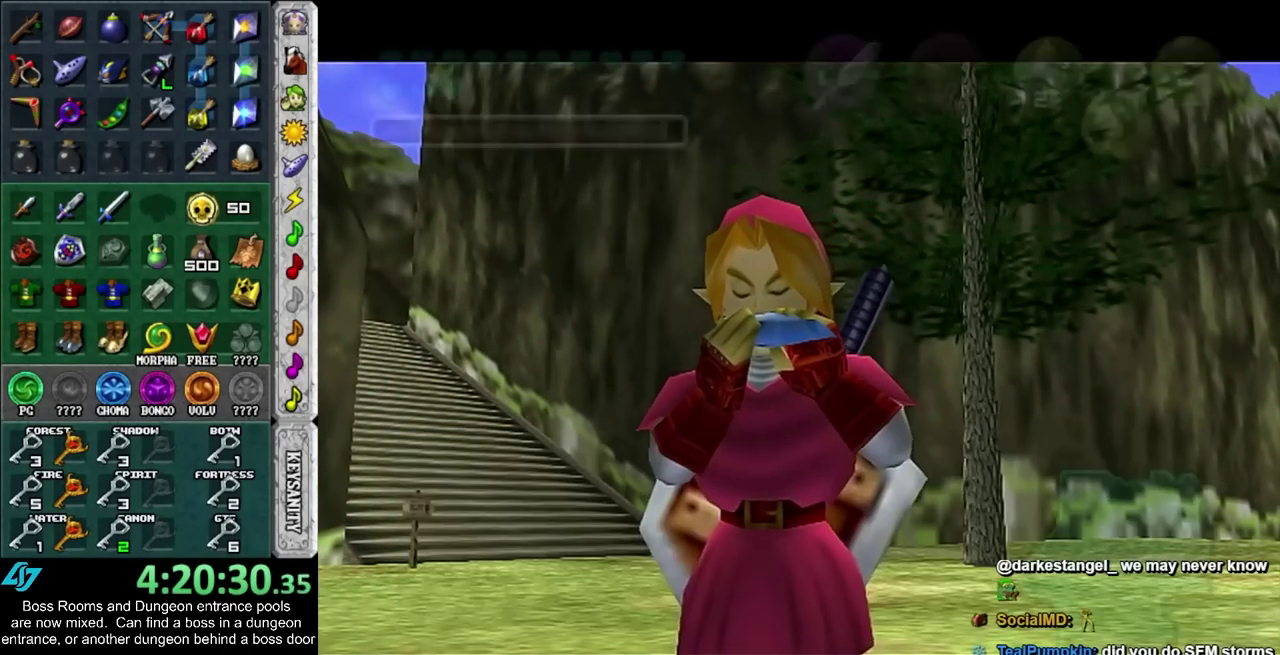
{"buttons": [], "left_stick": "center", "right_stick": "center", "events": [[233, "L1", "down"], [267, "left_stick", "center"], [383, "L1", "up"]]}
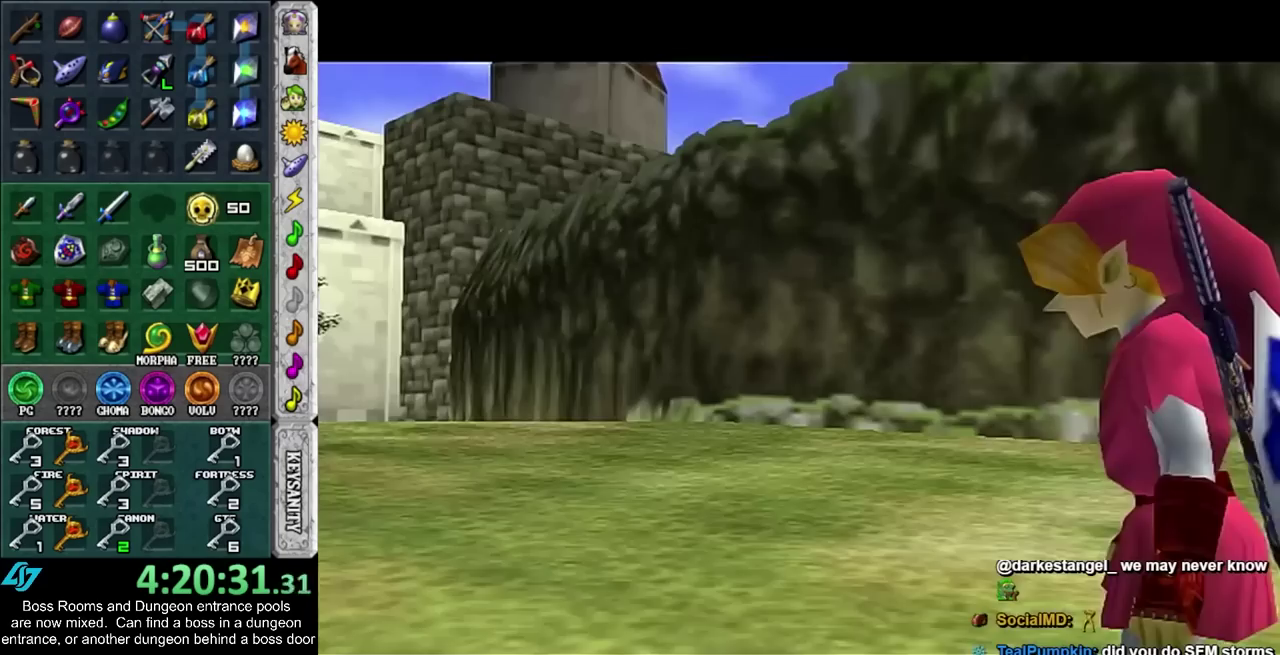
{"buttons": [], "left_stick": "up", "right_stick": "center", "events": [[417, "left_stick", "up"]]}
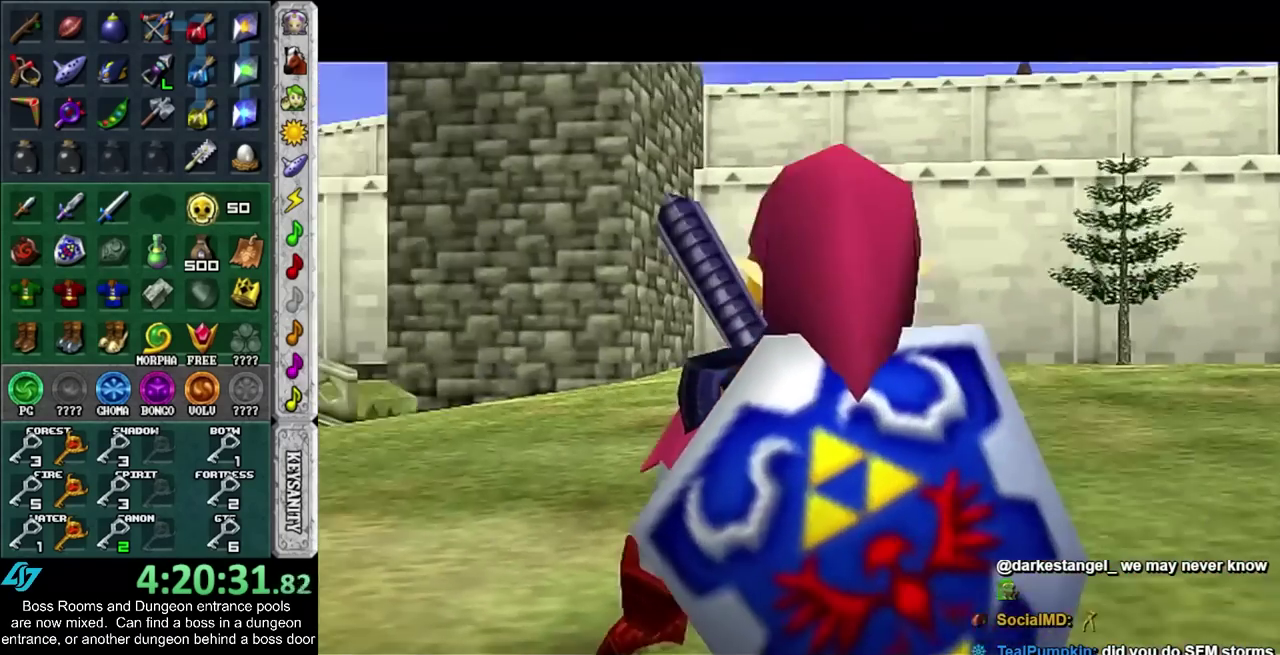
{"buttons": [], "left_stick": "up-left", "right_stick": "center", "events": [[417, "left_stick", "up-left"]]}
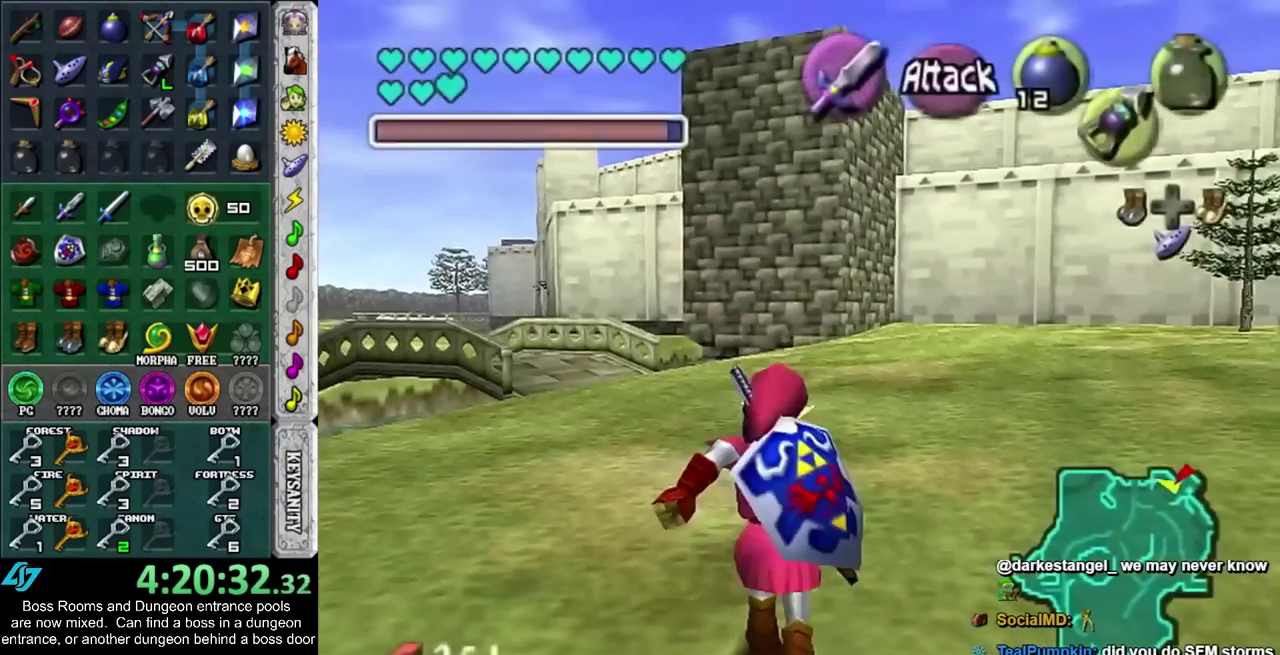
{"buttons": ["L1"], "left_stick": "center", "right_stick": "center", "events": [[167, "left_stick", "left"], [300, "L1", "down"], [300, "left_stick", "center"]]}
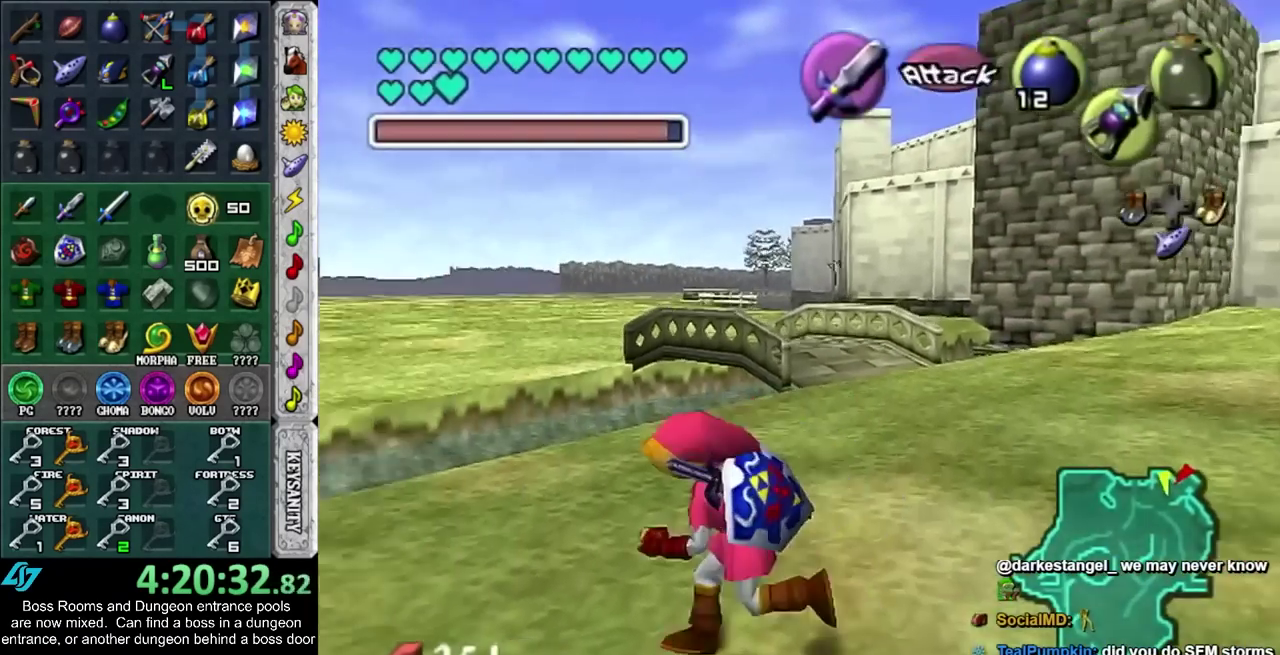
{"buttons": [], "left_stick": "up-right", "right_stick": "center", "events": [[17, "L1", "up"], [233, "left_stick", "down-right"], [383, "left_stick", "right"], [483, "left_stick", "up-right"]]}
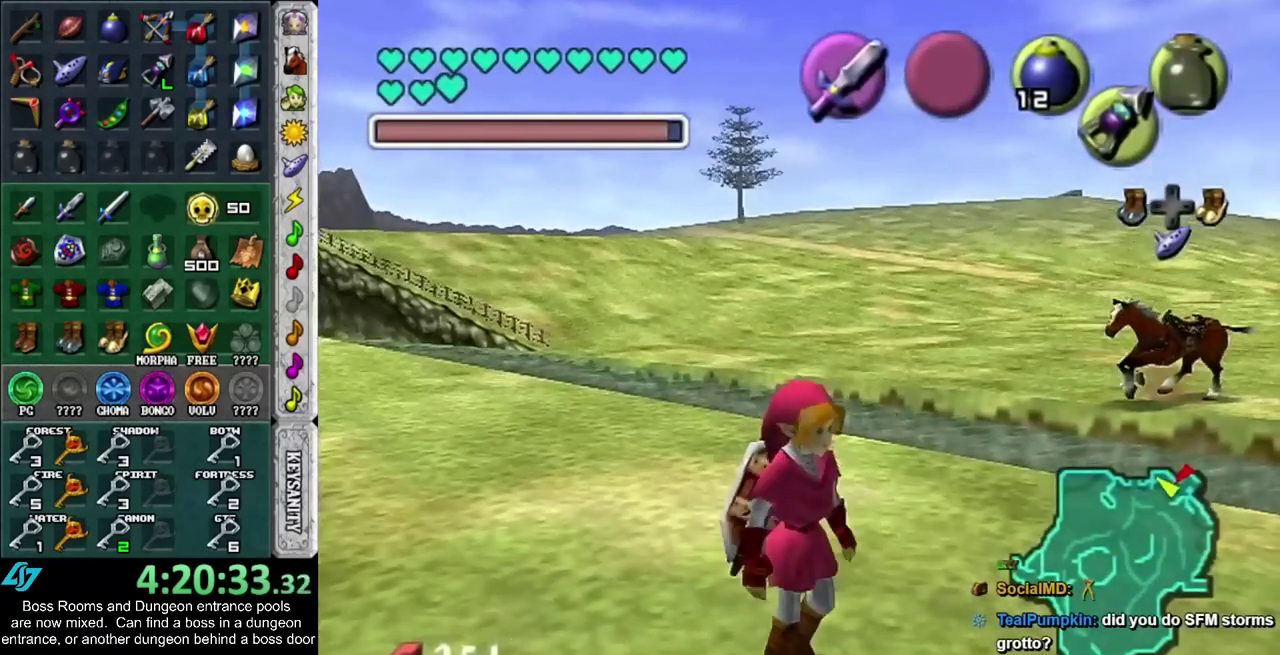
{"buttons": [], "left_stick": "right", "right_stick": "center", "events": [[200, "left_stick", "up"], [333, "left_stick", "up-right"], [450, "left_stick", "right"]]}
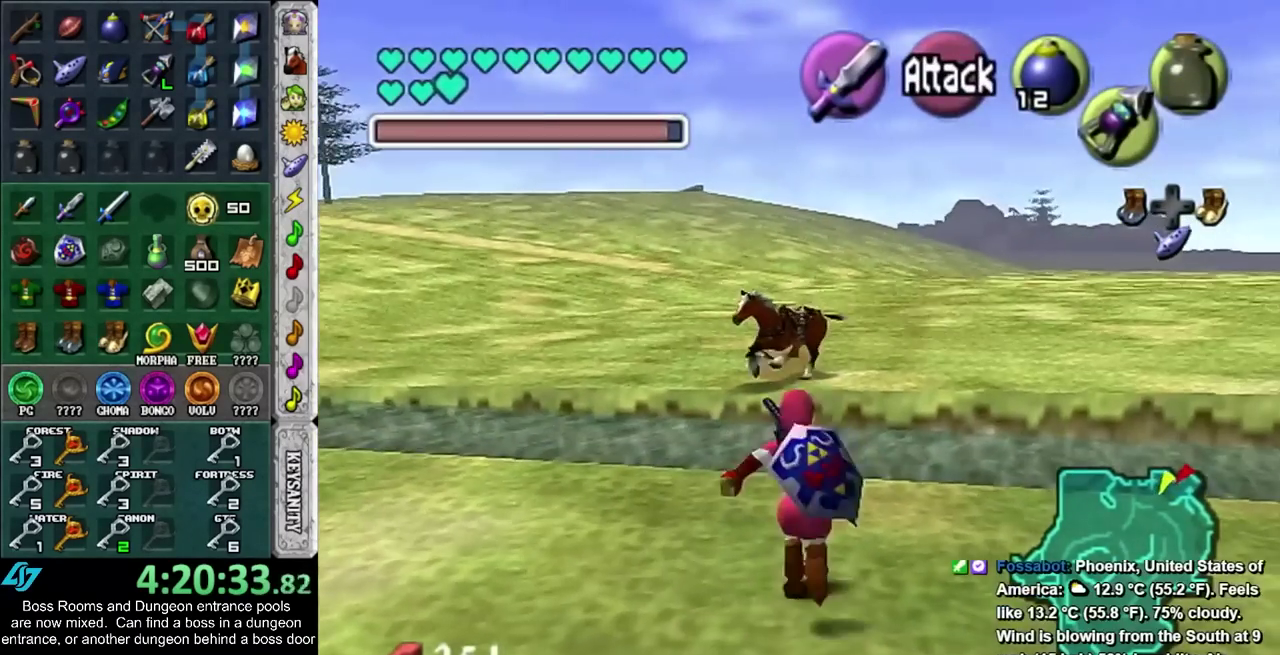
{"buttons": [], "left_stick": "up-left", "right_stick": "center", "events": [[100, "left_stick", "up-right"], [267, "left_stick", "up"], [483, "left_stick", "up-left"]]}
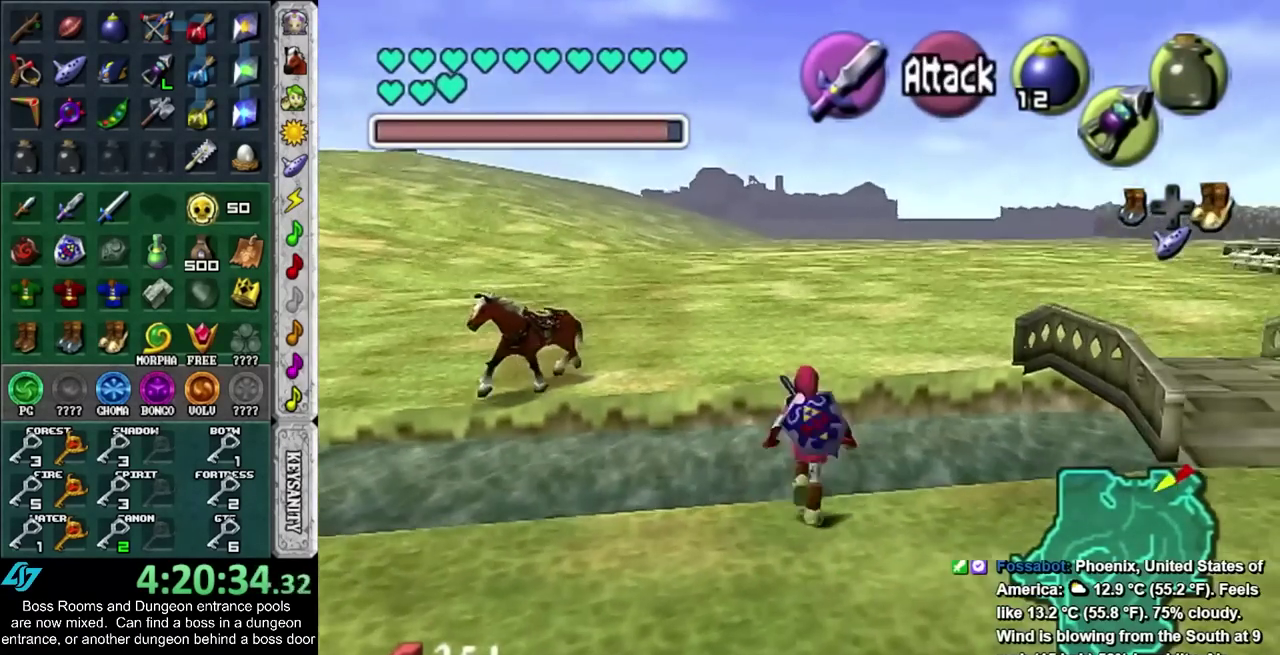
{"buttons": [], "left_stick": "up", "right_stick": "center", "events": [[267, "left_stick", "up"]]}
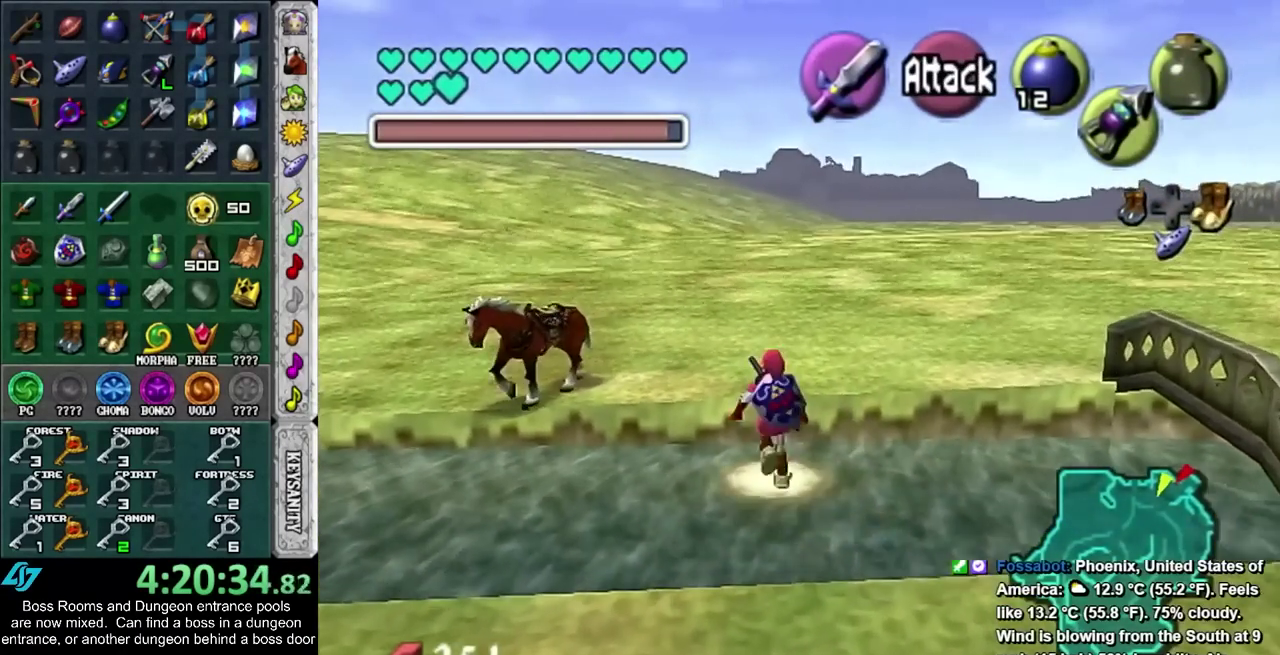
{"buttons": [], "left_stick": "center", "right_stick": "center", "events": [[467, "left_stick", "center"]]}
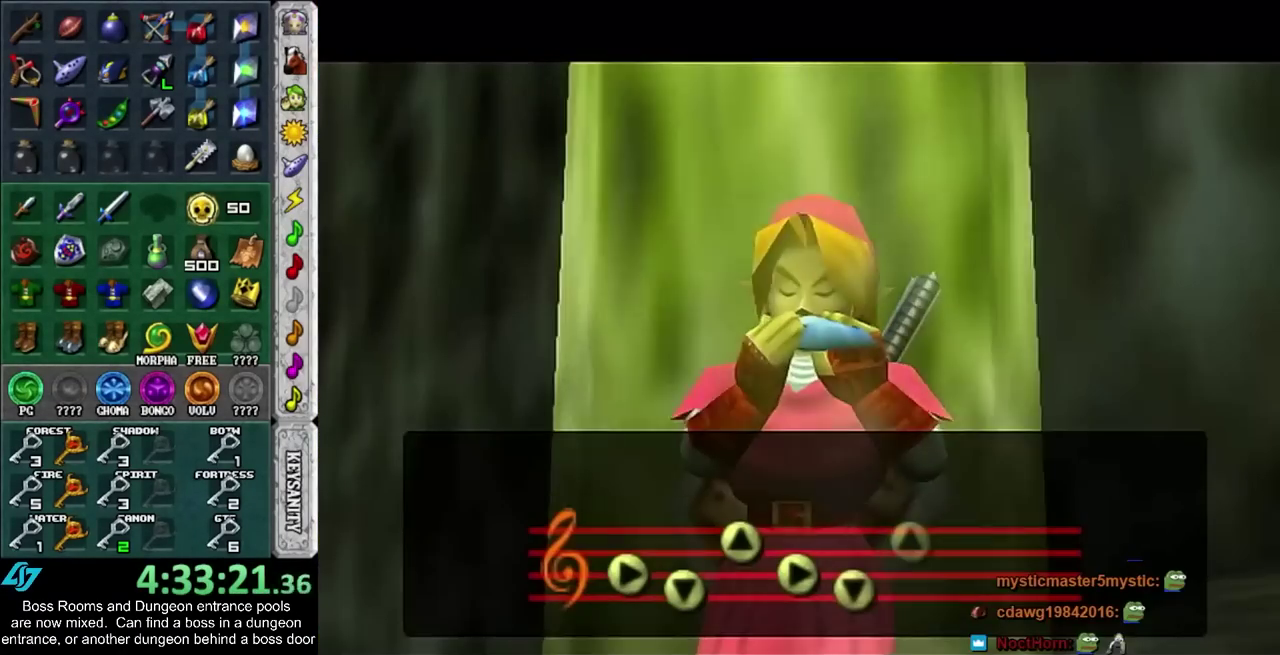
{"buttons": [], "left_stick": "center", "right_stick": "center", "events": []}
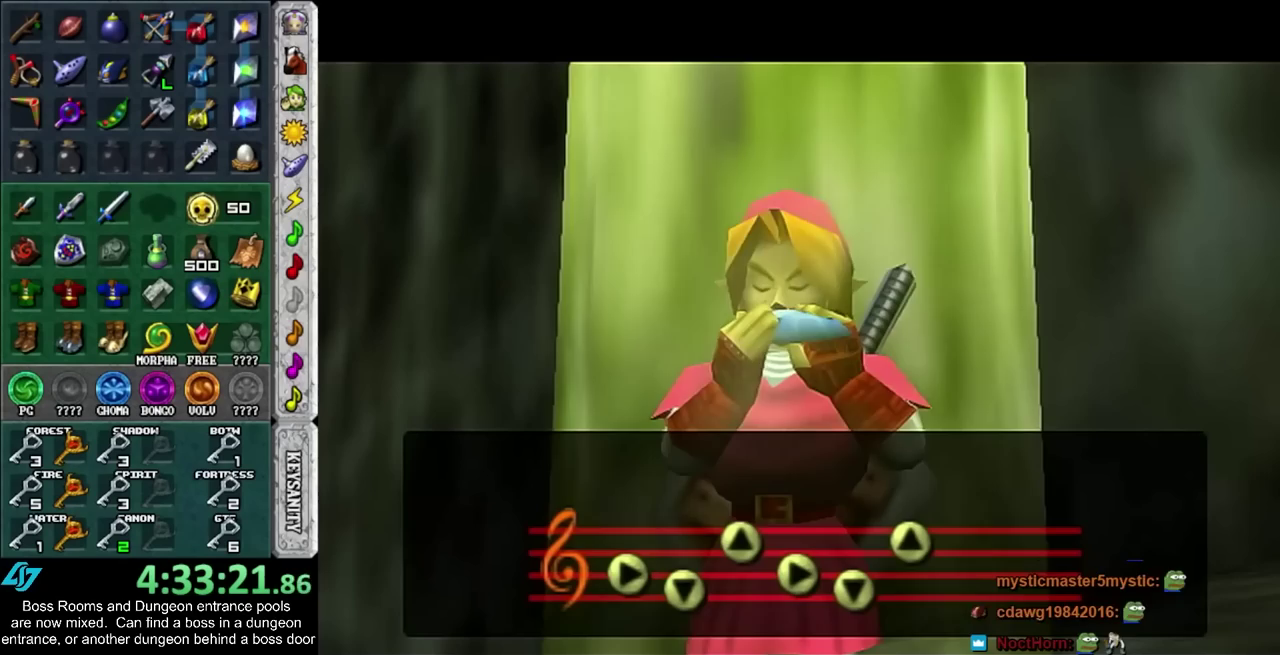
{"buttons": [], "left_stick": "center", "right_stick": "center", "events": []}
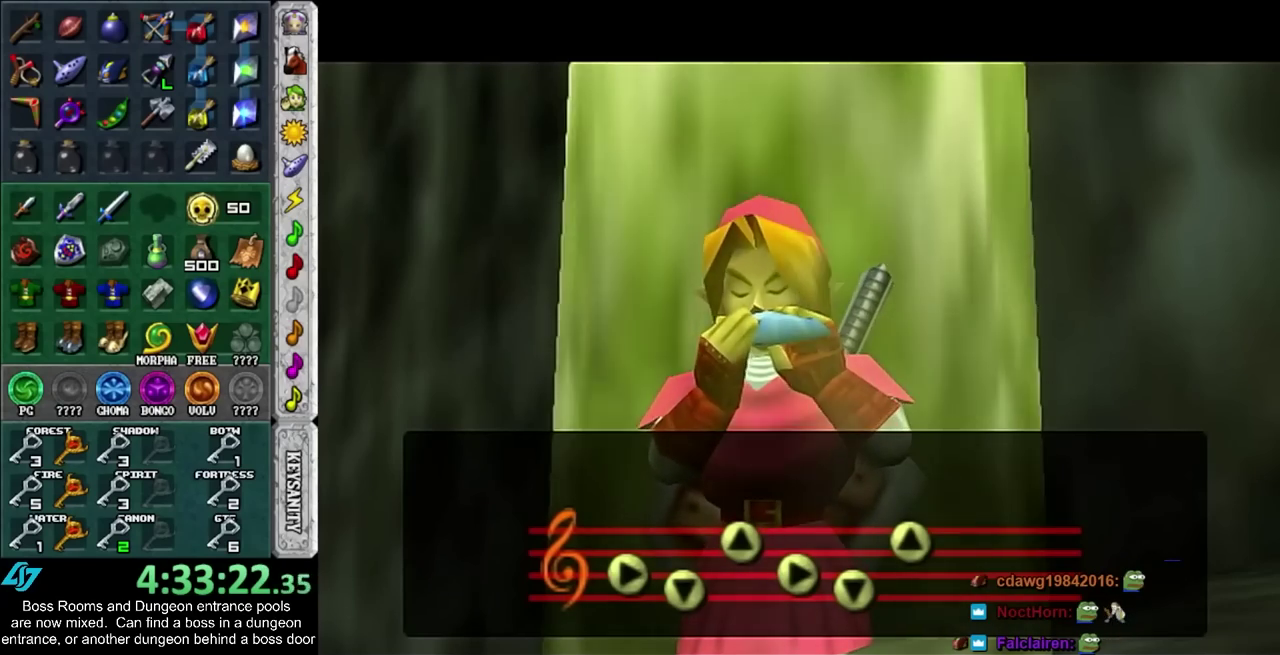
{"buttons": [], "left_stick": "center", "right_stick": "center", "events": []}
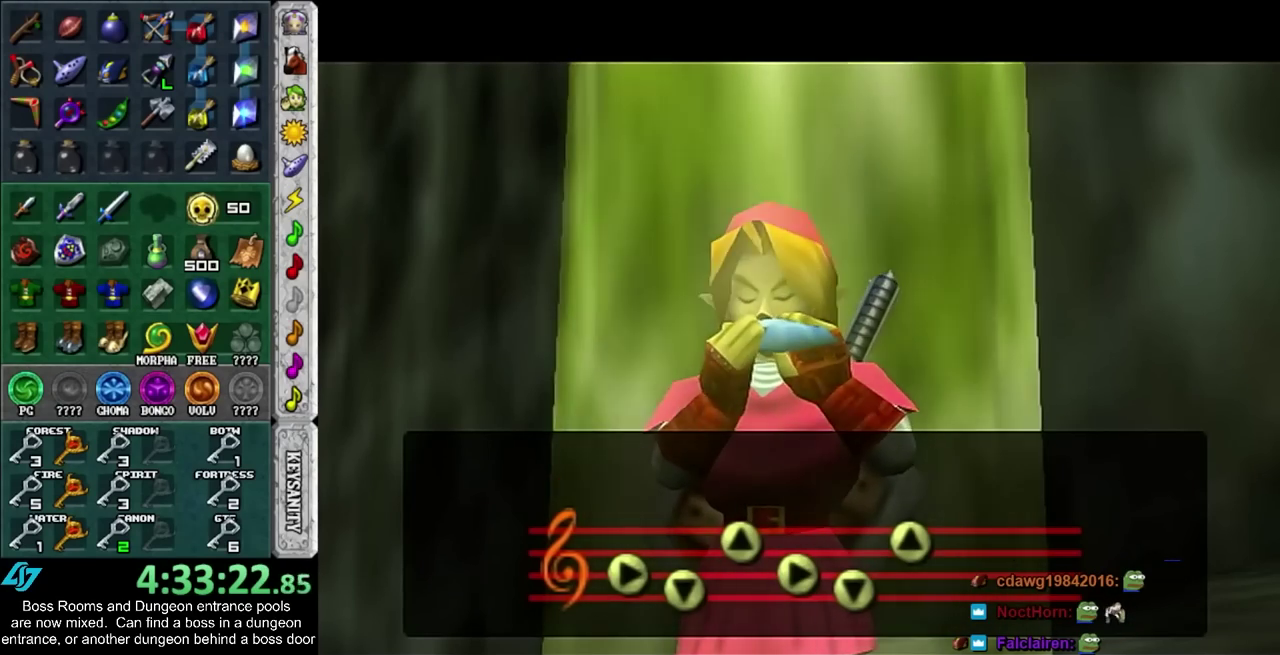
{"buttons": [], "left_stick": "center", "right_stick": "center", "events": []}
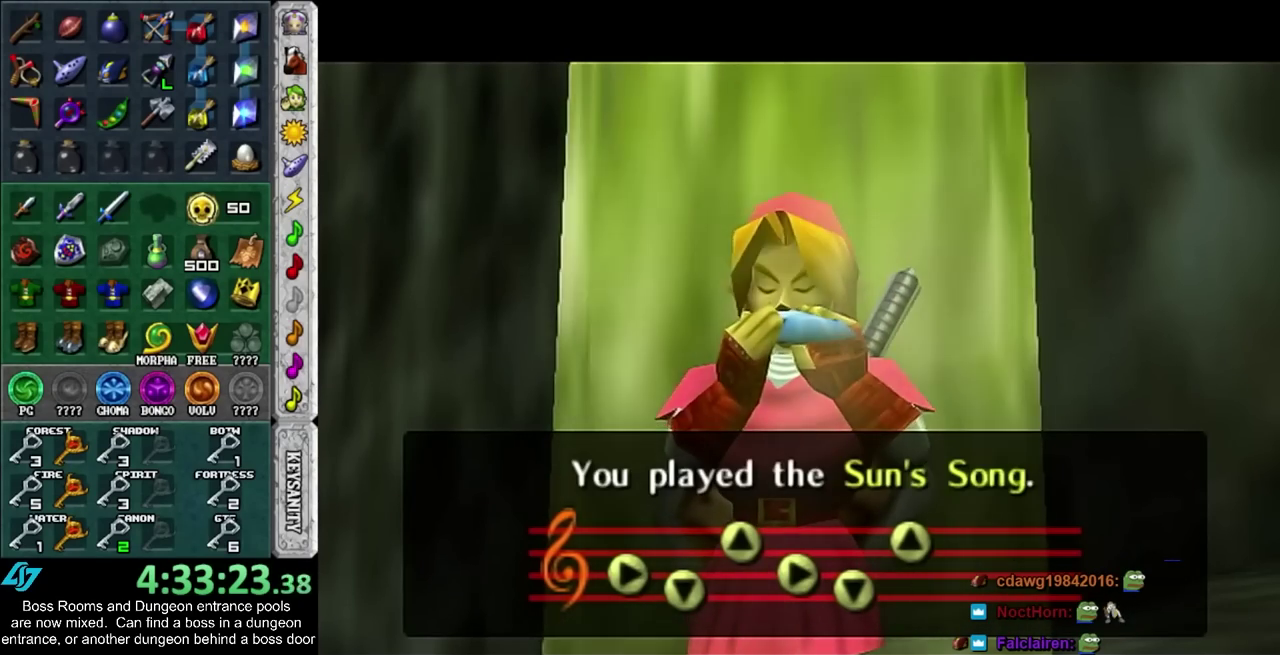
{"buttons": [], "left_stick": "center", "right_stick": "center", "events": []}